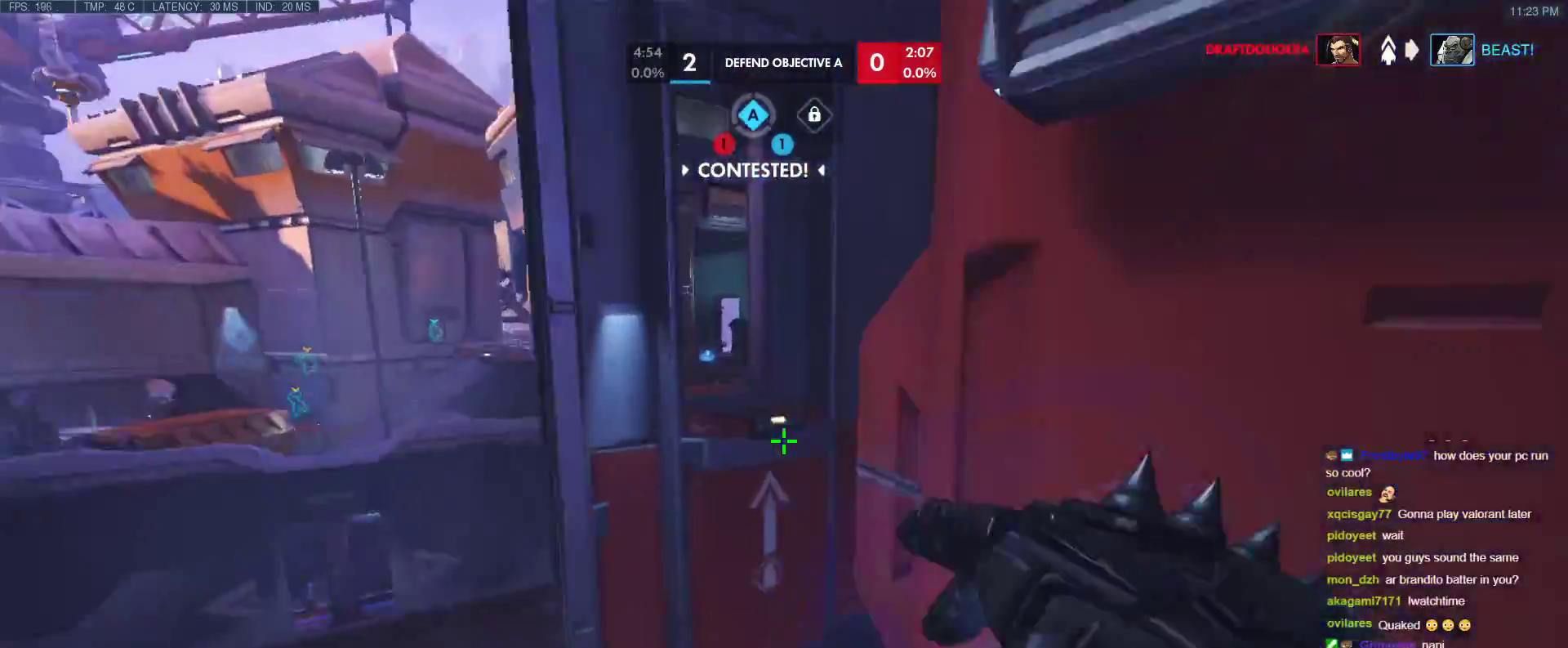
Gameplay with keyboard; each line is a JSON object with the keys held at the frame after it. "events" lists presses ("down") and releases ("up") of "1", "2", "3", "4", "5", "a", "alt", "b", "c", "caps_lock", "ctrl", "d", "e", "f", "g", "n", "q", "r", "s", "shift", "space", "t", "tab", "v", "w", "x" and "z" between this image and that frame as [ms after this image, input, new state], when the widget could be followed in between. No other keys are recorded. Mouse input is not recorded.
{"keys": ["space", "w"], "events": [[483, "space", "down"]]}
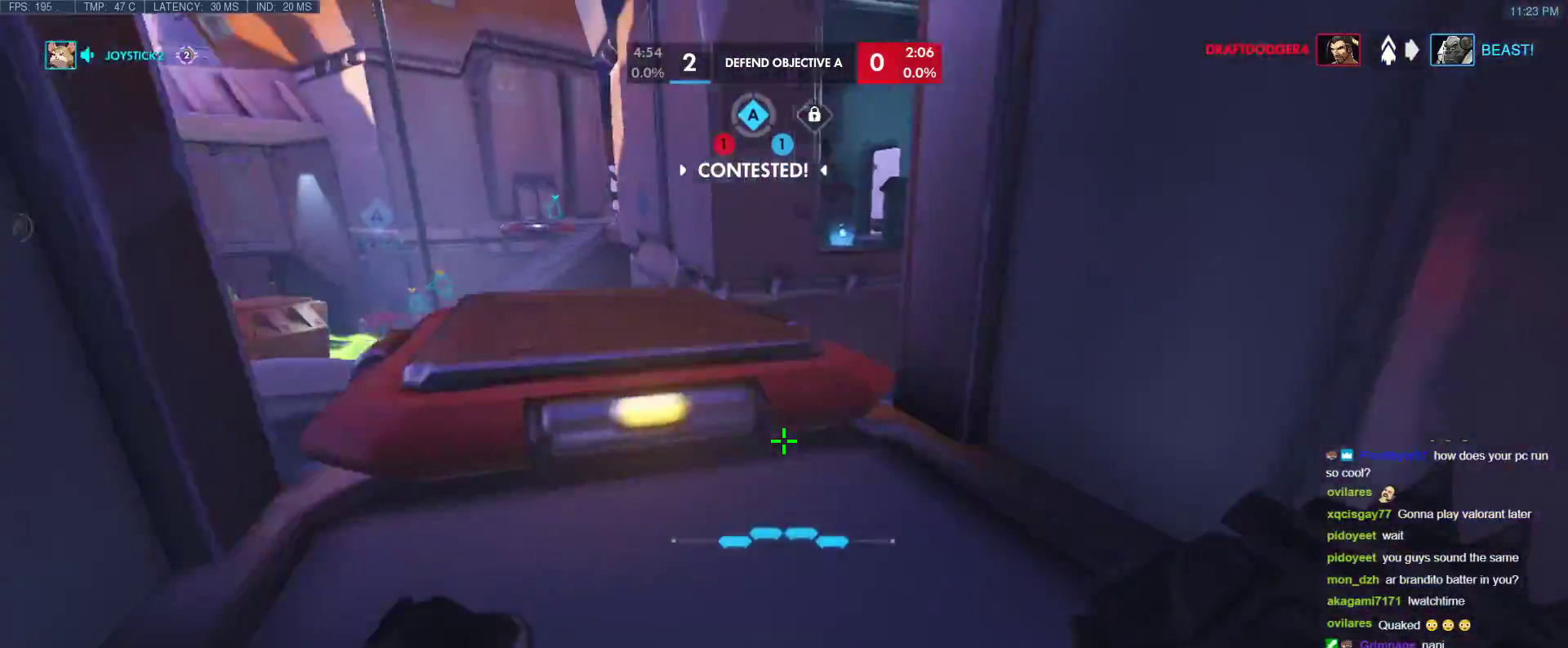
{"keys": ["w"], "events": [[83, "space", "up"]]}
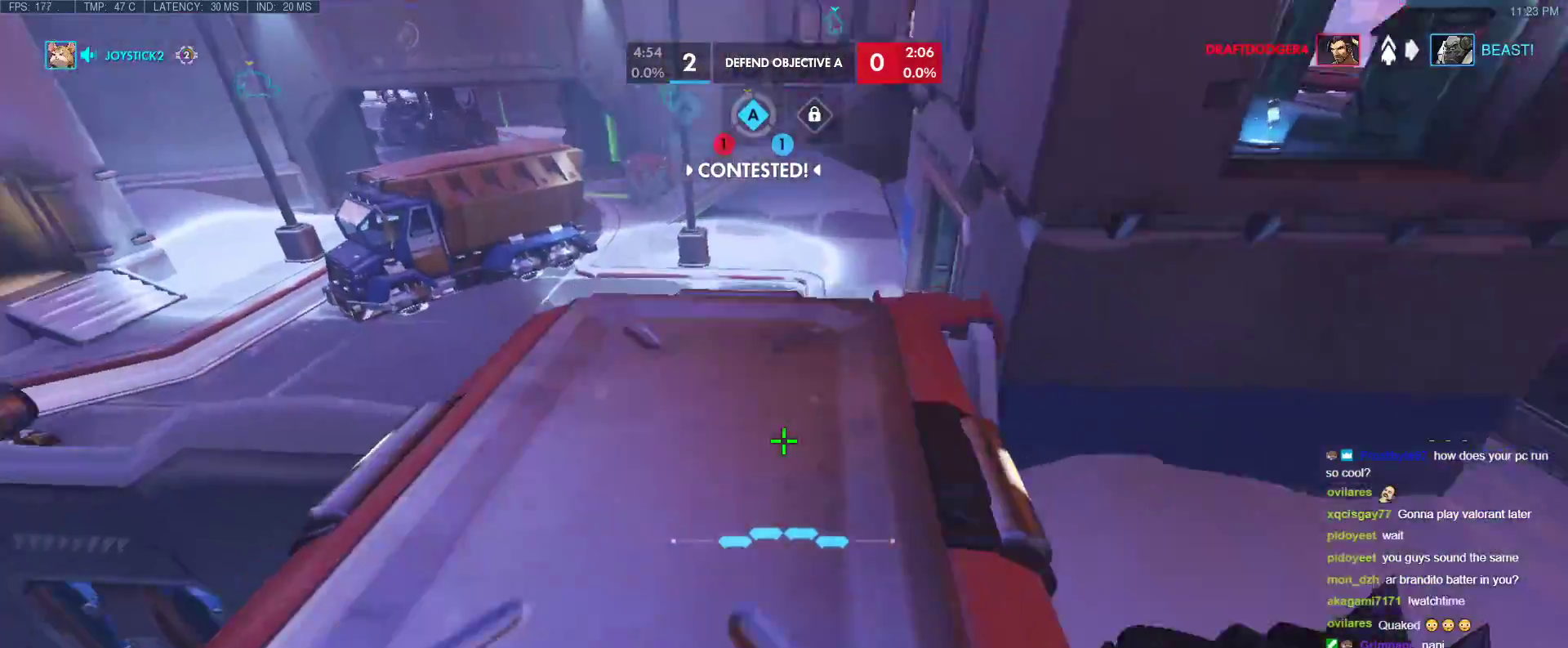
{"keys": ["r", "w"], "events": [[433, "r", "down"]]}
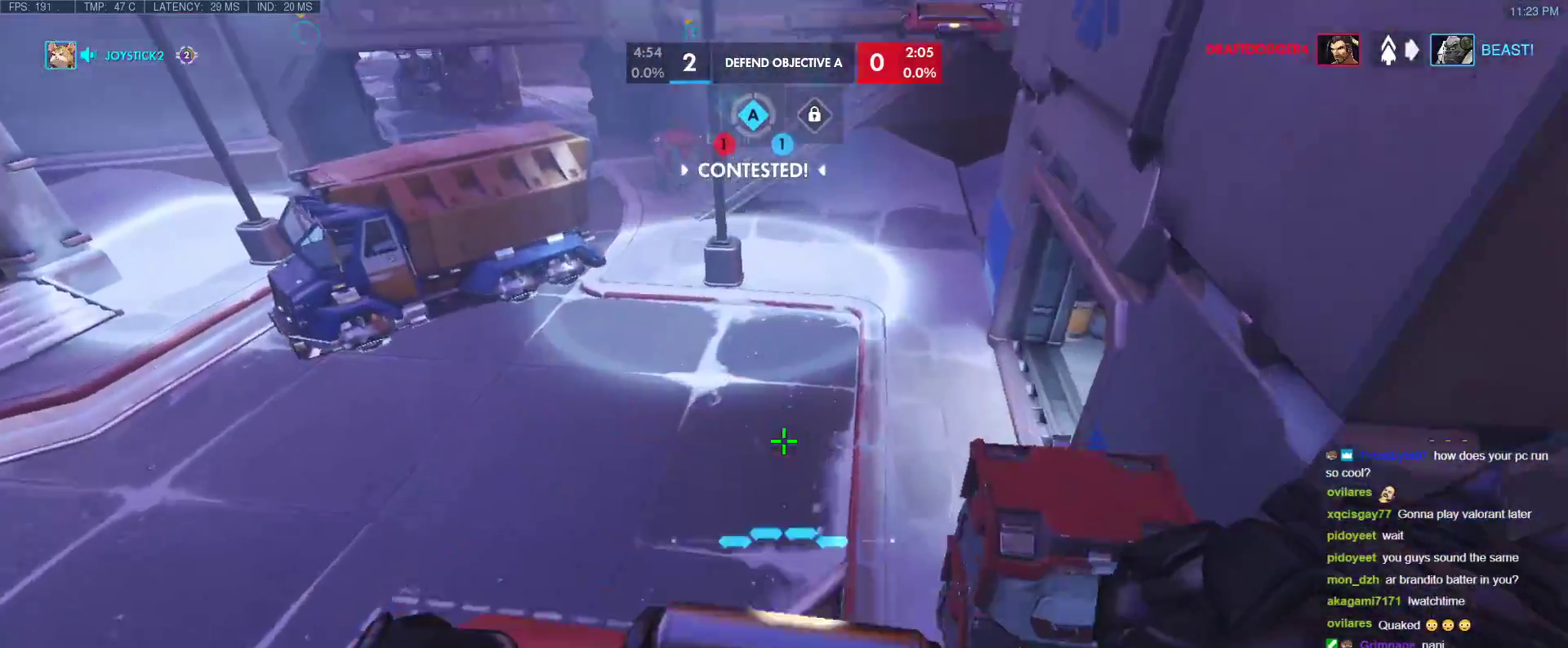
{"keys": [], "events": [[17, "r", "up"], [17, "w", "up"]]}
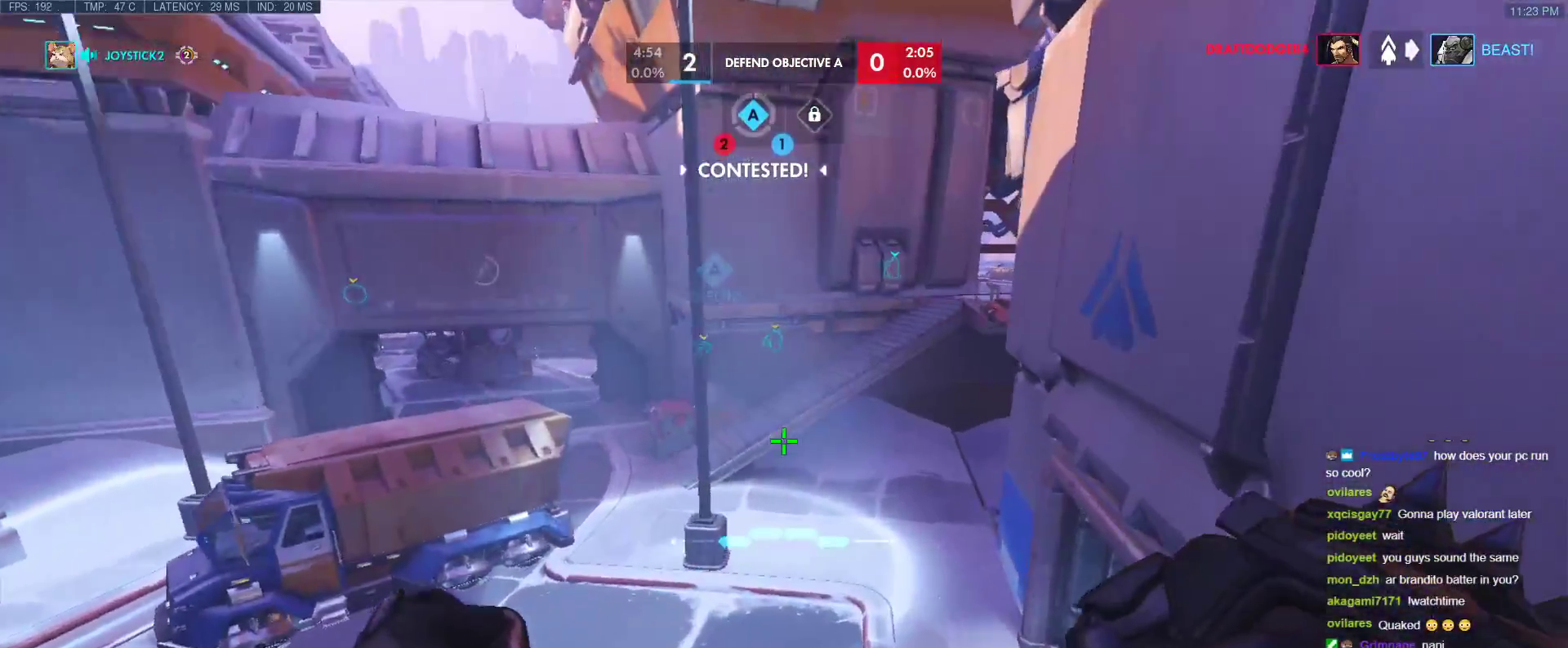
{"keys": [], "events": [[83, "s", "down"], [183, "s", "up"]]}
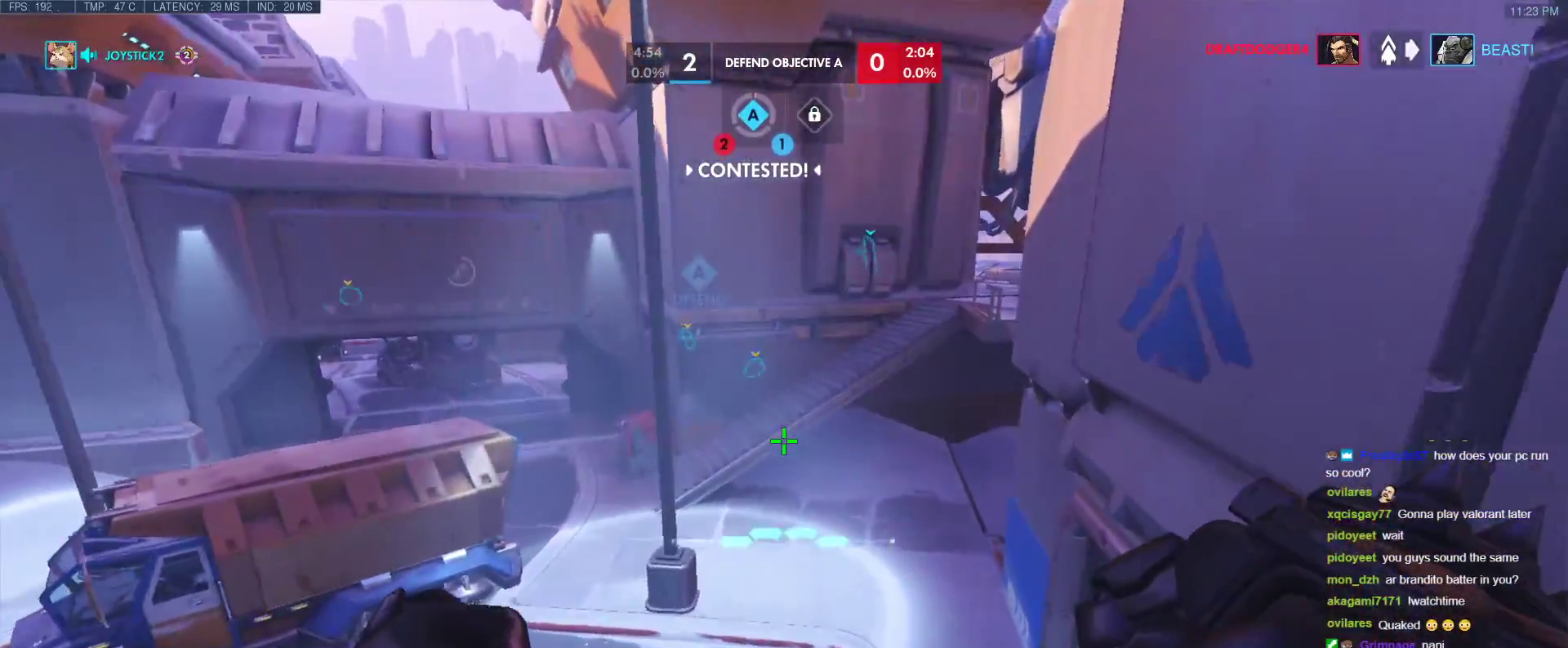
{"keys": ["d"], "events": [[433, "d", "down"]]}
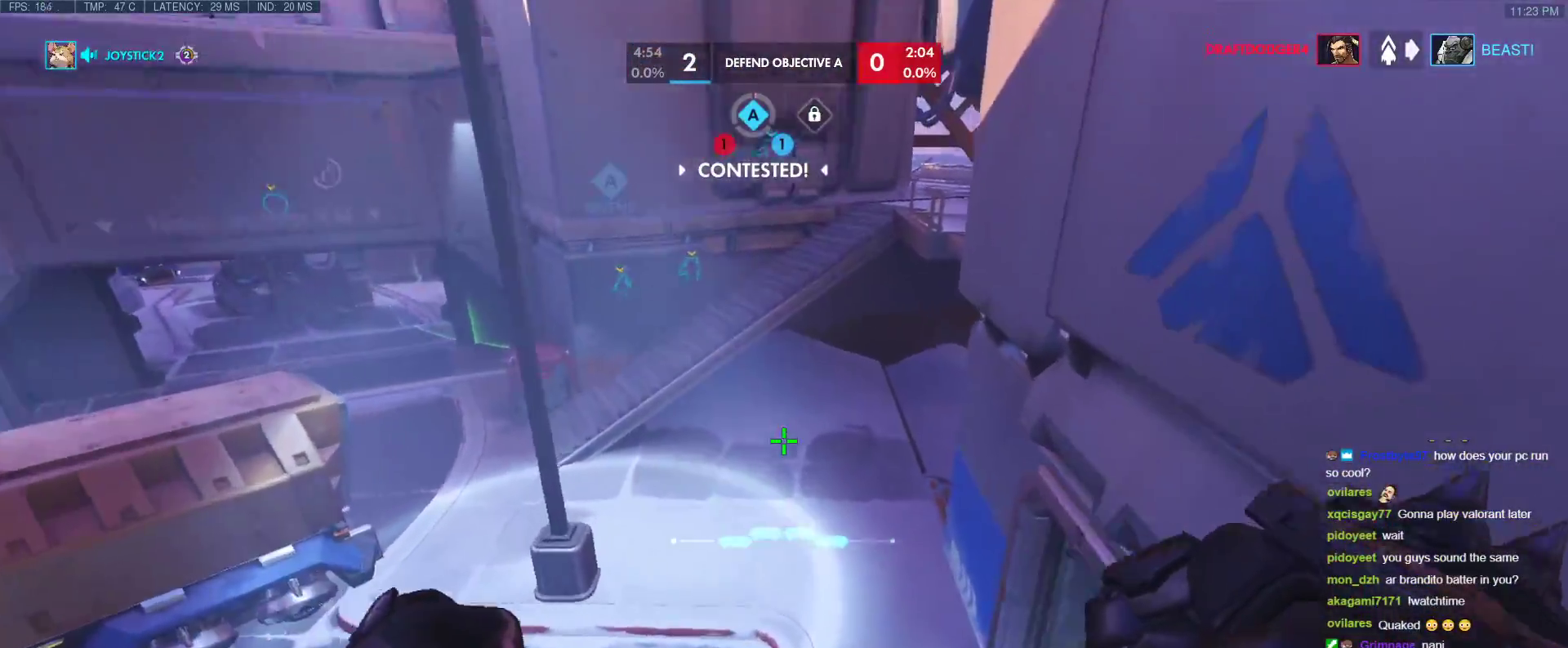
{"keys": [], "events": [[67, "d", "up"]]}
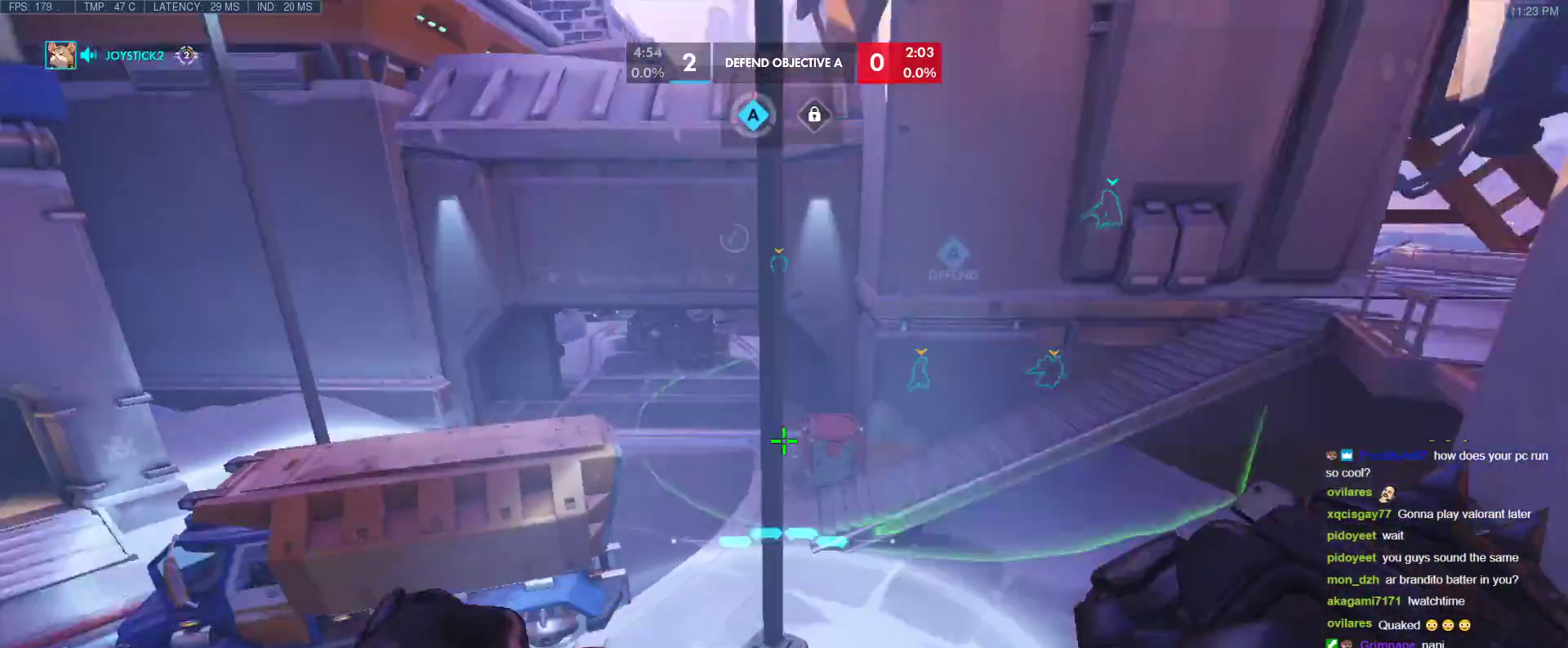
{"keys": ["w"], "events": [[33, "a", "down"], [183, "a", "up"], [183, "w", "down"], [317, "d", "down"], [500, "d", "up"]]}
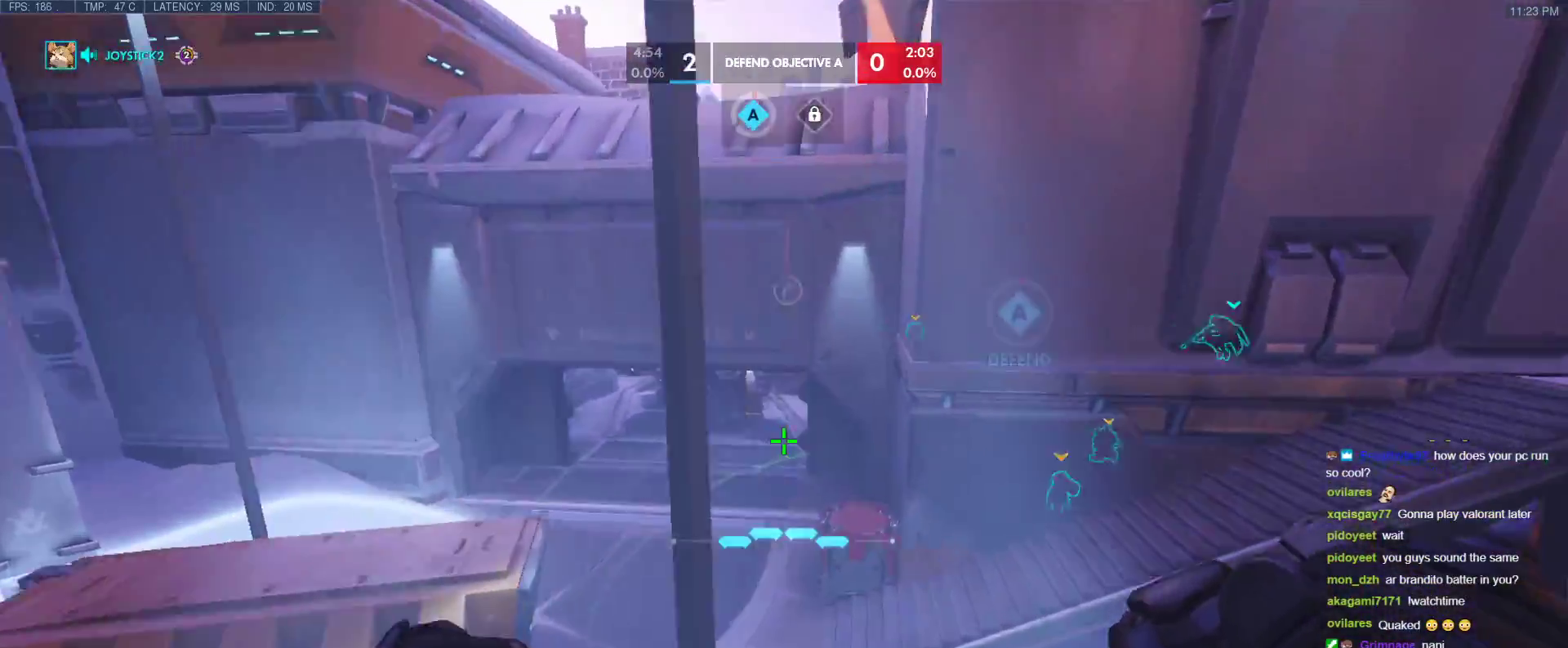
{"keys": ["w"], "events": [[50, "space", "down"], [183, "shift", "down"], [233, "space", "up"], [283, "d", "down"], [383, "shift", "up"], [467, "d", "up"]]}
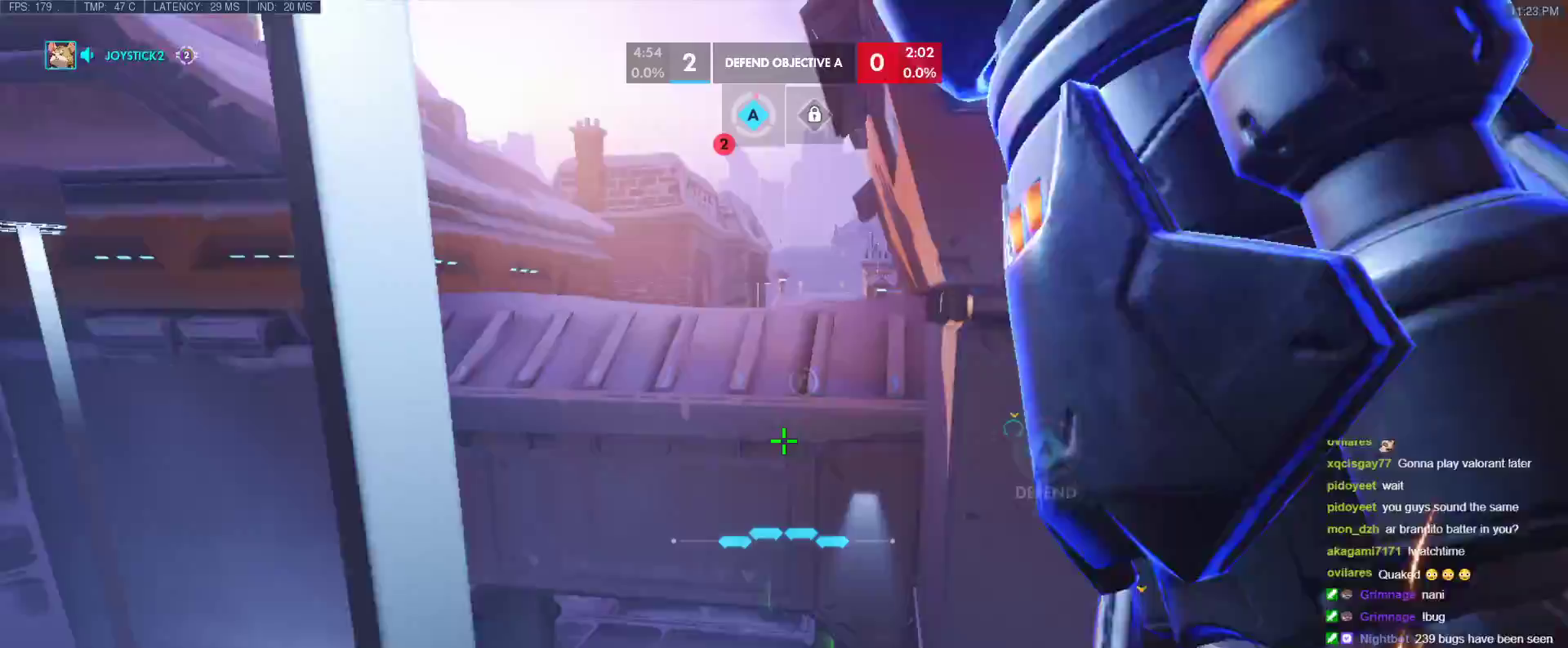
{"keys": ["w"], "events": [[67, "d", "down"], [300, "d", "up"]]}
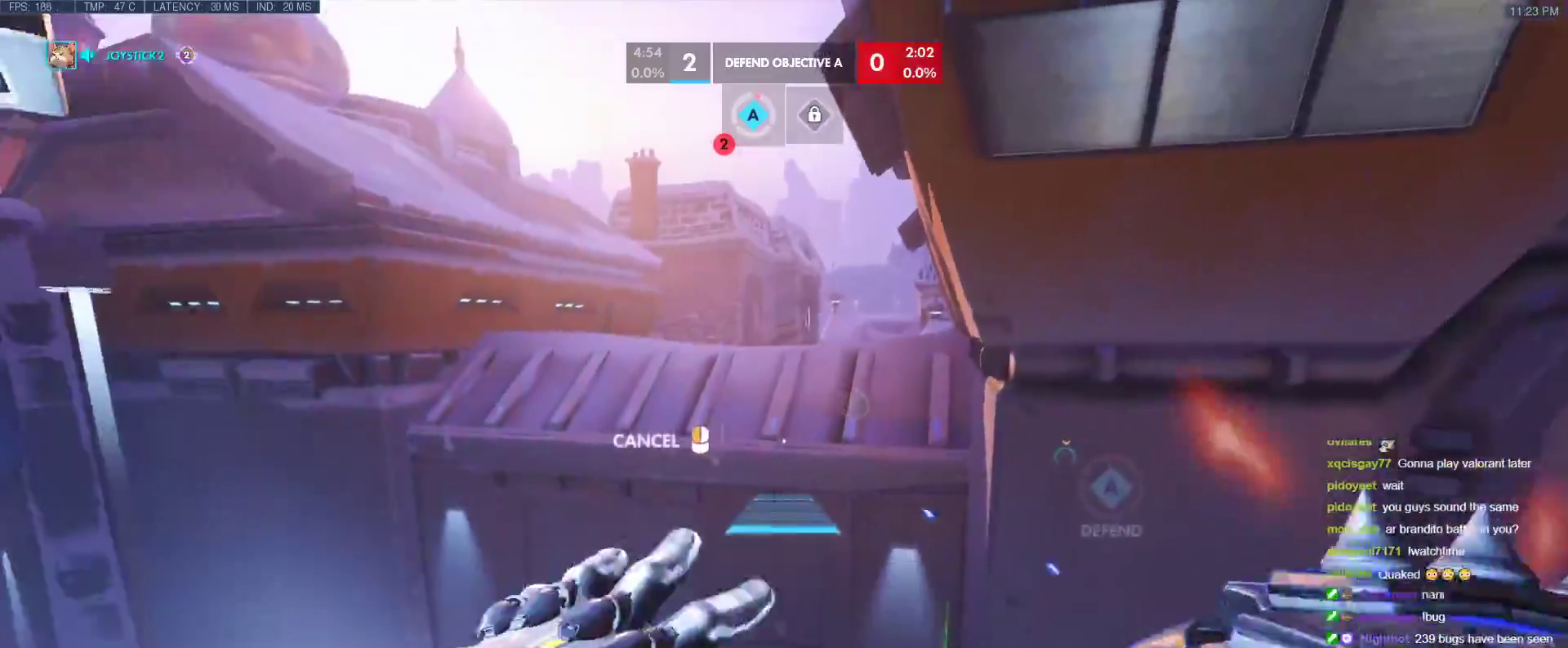
{"keys": ["space", "w"], "events": [[133, "space", "down"]]}
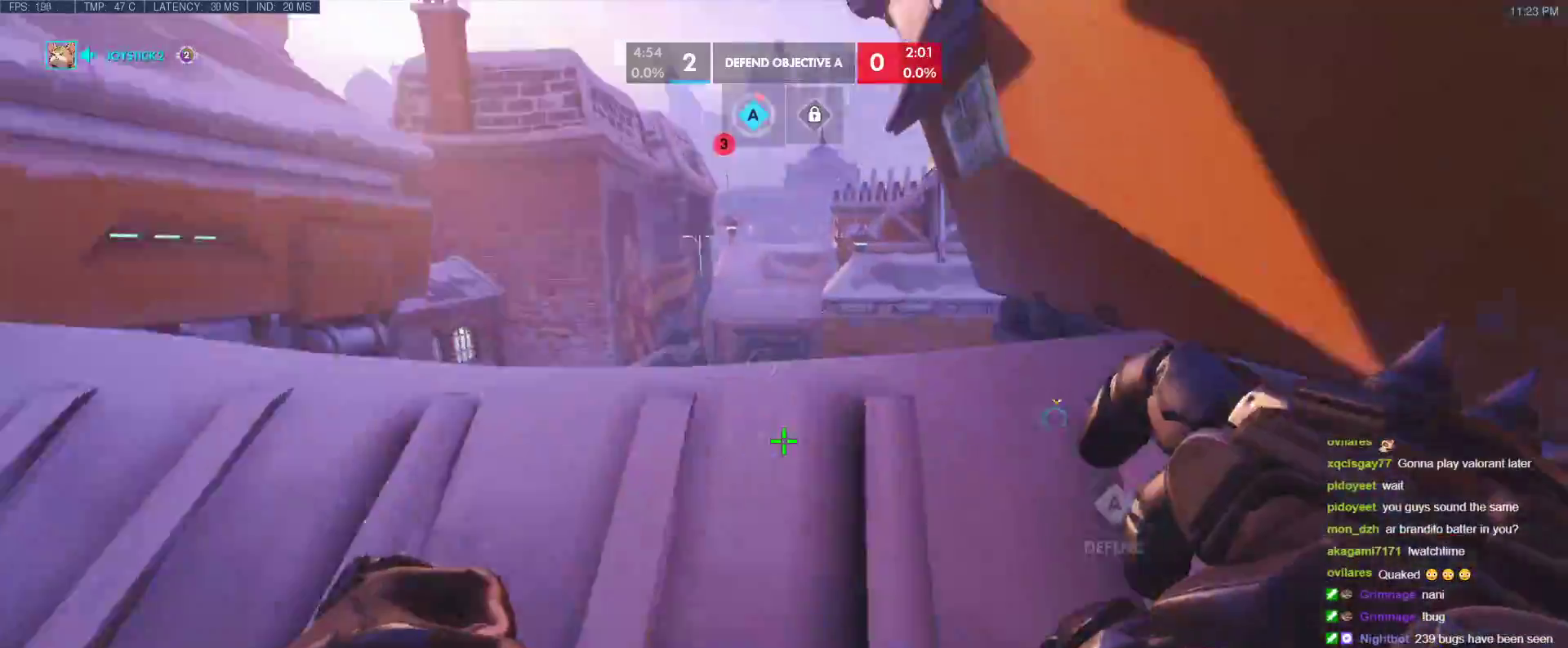
{"keys": ["w"], "events": [[100, "space", "up"]]}
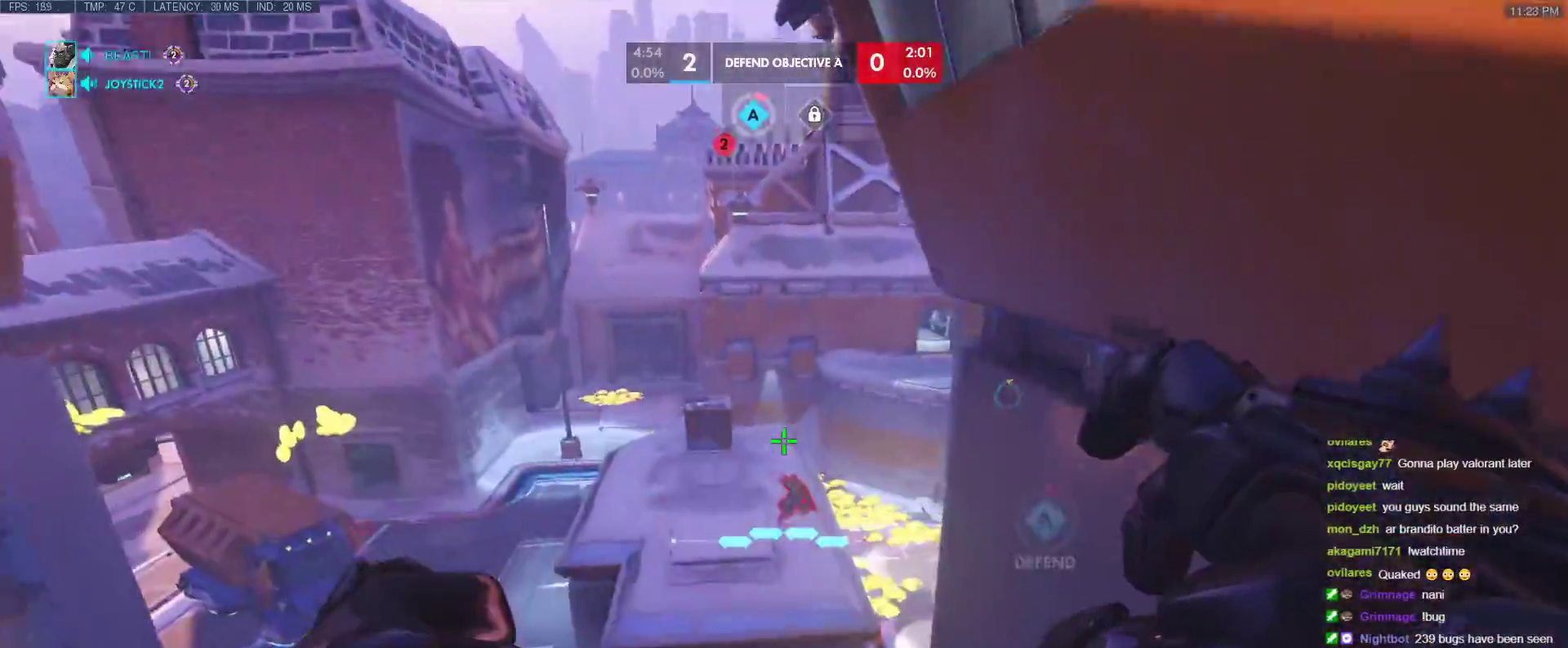
{"keys": ["w"], "events": [[300, "e", "down"], [400, "e", "up"]]}
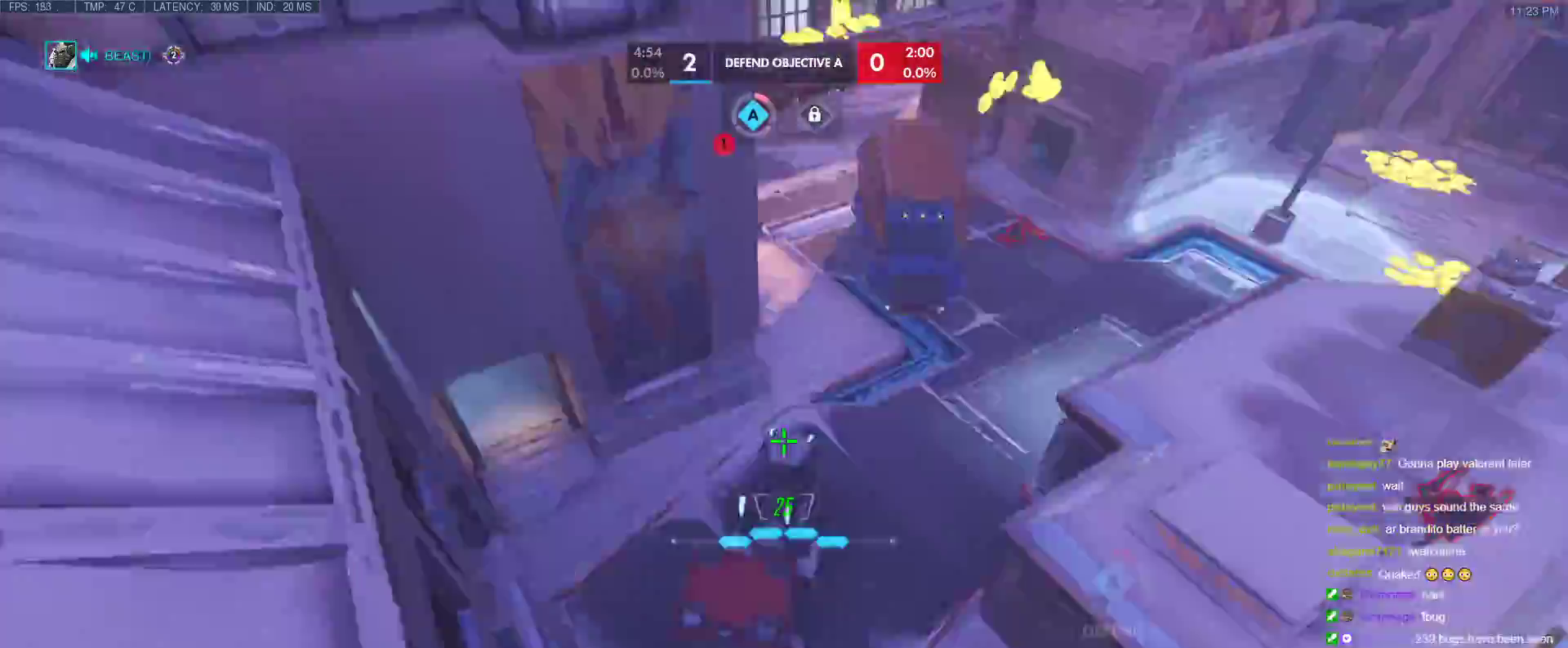
{"keys": ["a", "w"], "events": [[217, "w", "up"], [500, "a", "down"], [500, "w", "down"]]}
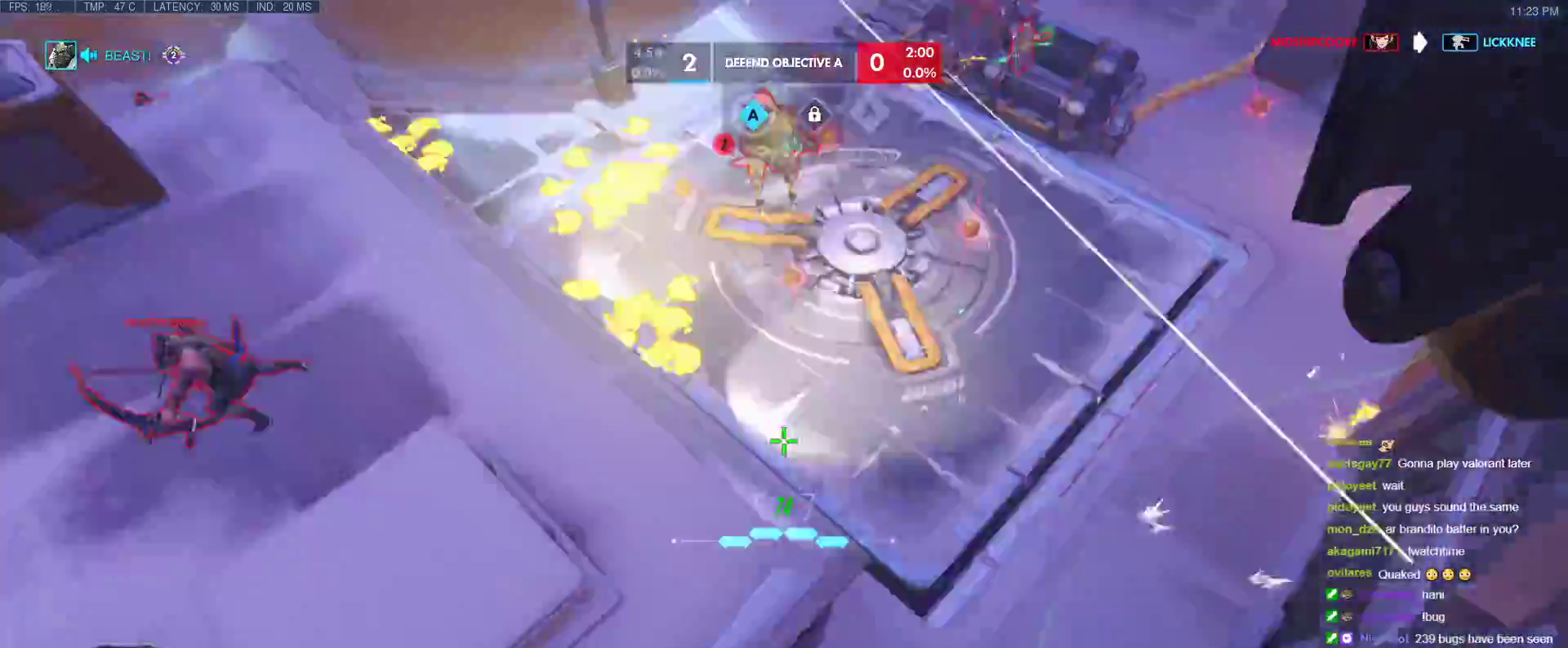
{"keys": ["d", "w"], "events": [[333, "a", "up"], [450, "d", "down"]]}
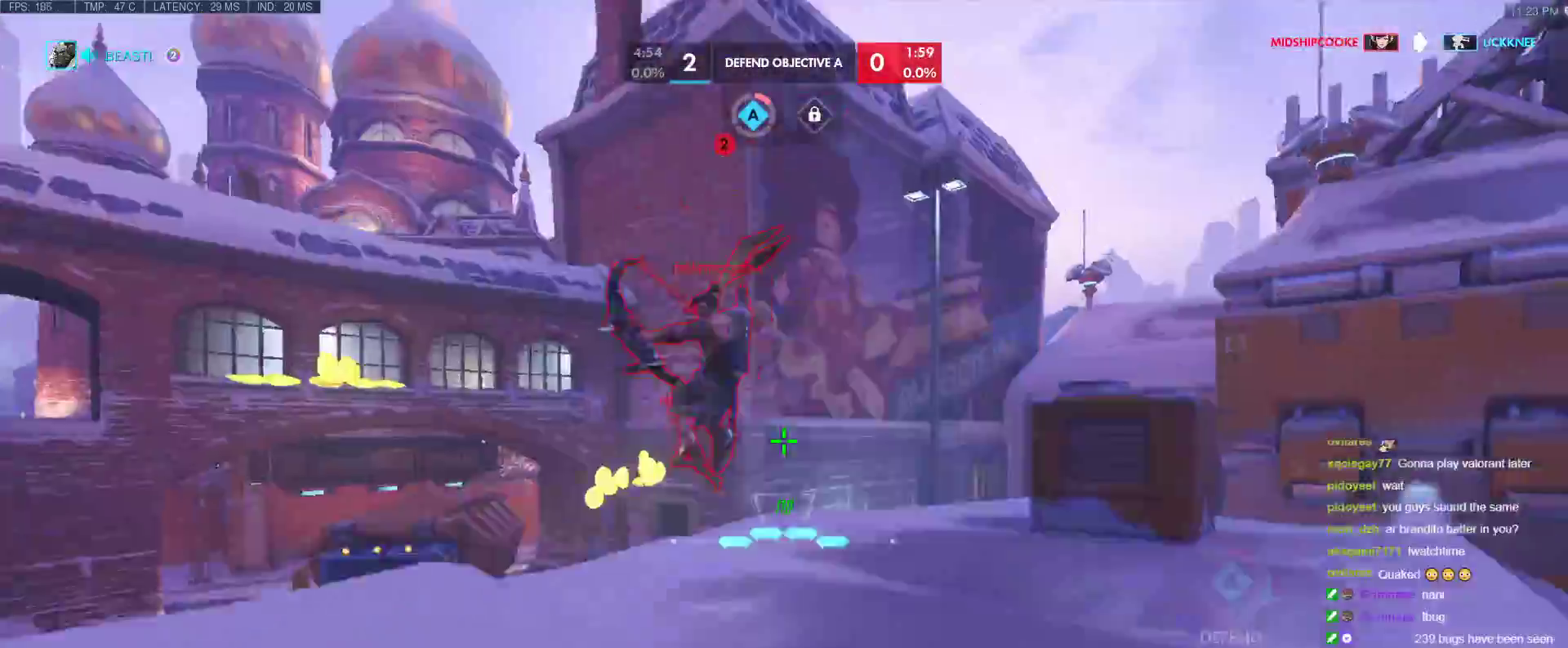
{"keys": ["w"], "events": [[17, "space", "down"], [167, "w", "up"], [200, "space", "up"], [400, "w", "down"], [433, "d", "up"]]}
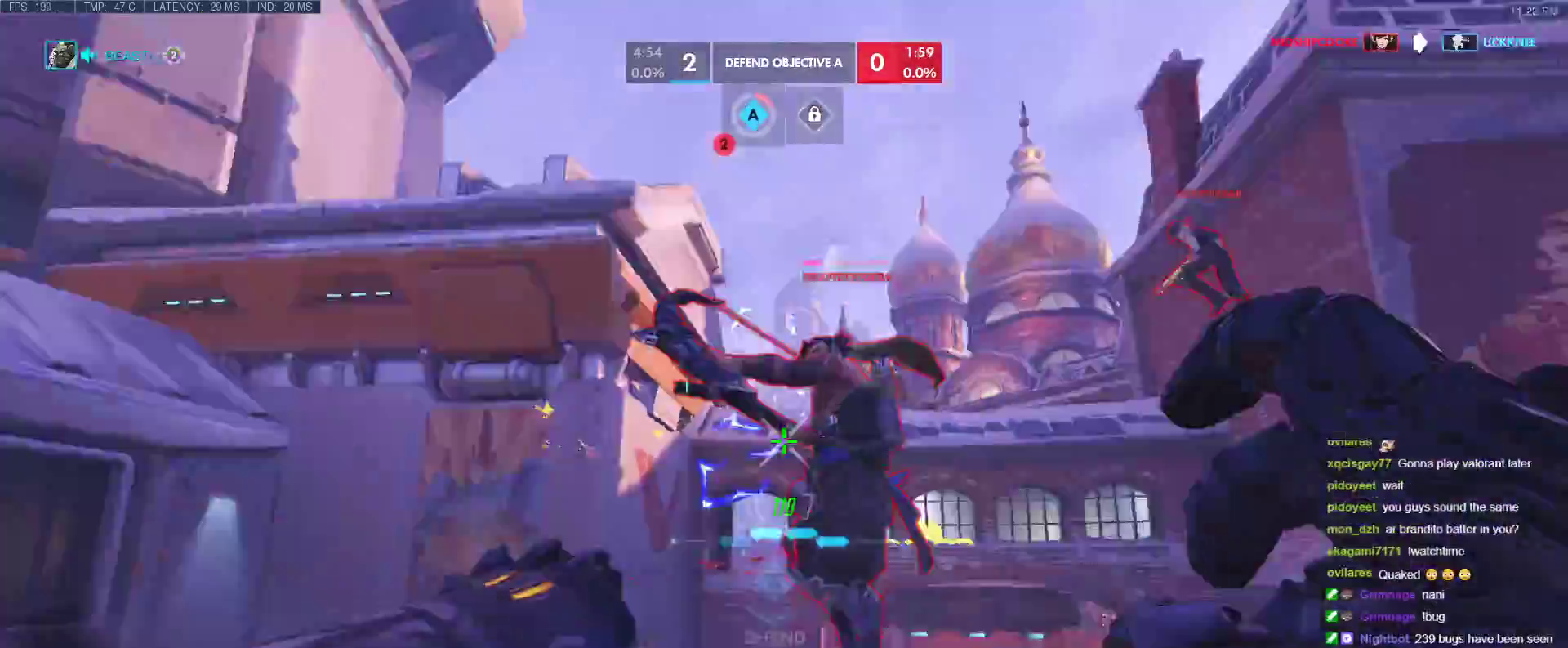
{"keys": ["d", "s"], "events": [[183, "d", "down"], [183, "w", "up"], [217, "s", "down"], [317, "d", "up"], [500, "d", "down"]]}
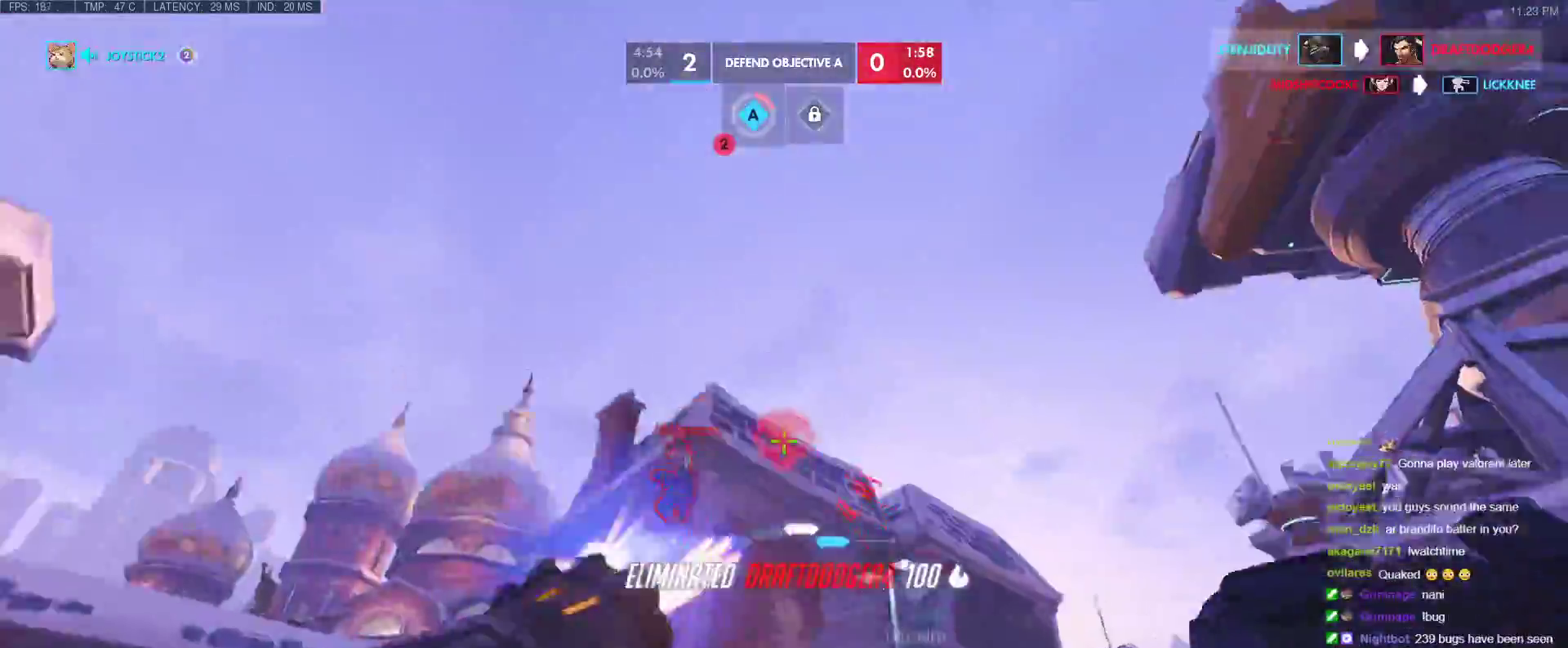
{"keys": ["d"], "events": [[233, "s", "up"]]}
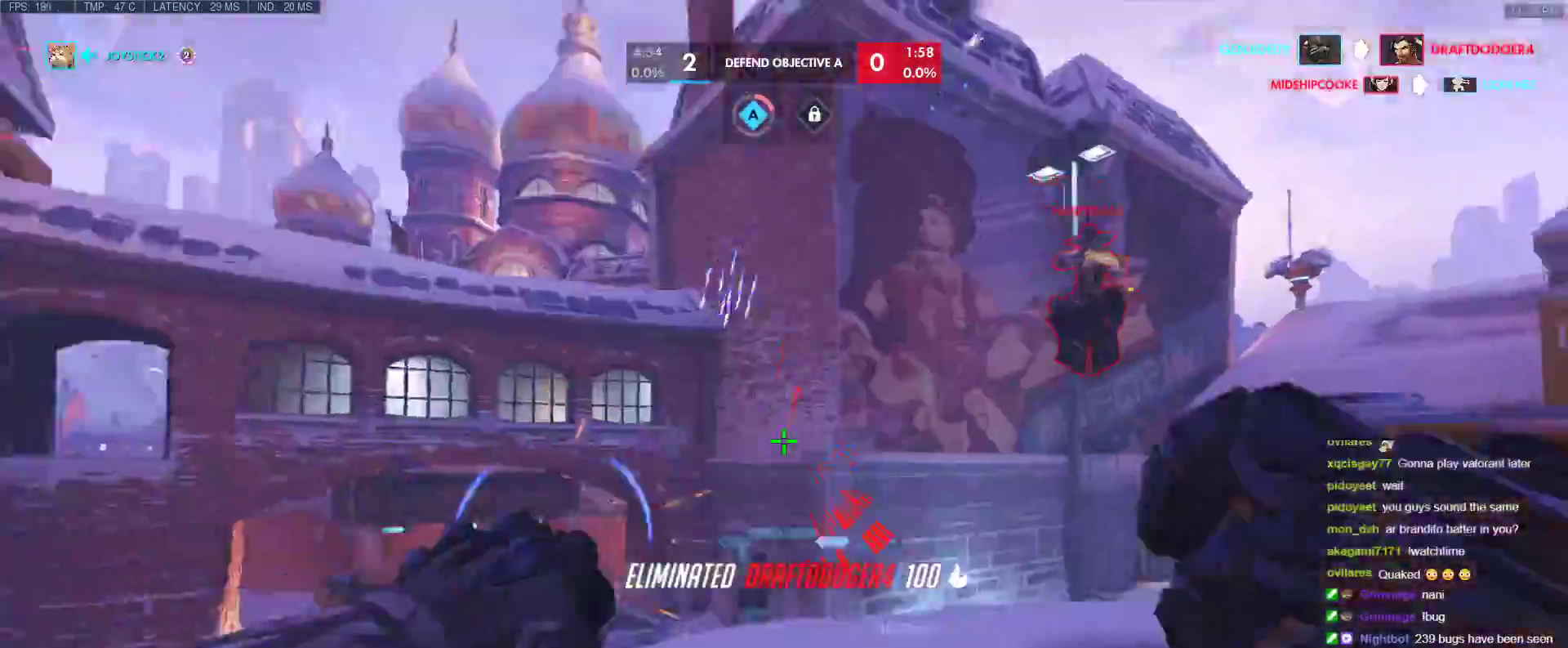
{"keys": ["d", "w"], "events": [[17, "a", "down"], [250, "a", "up"], [350, "w", "down"]]}
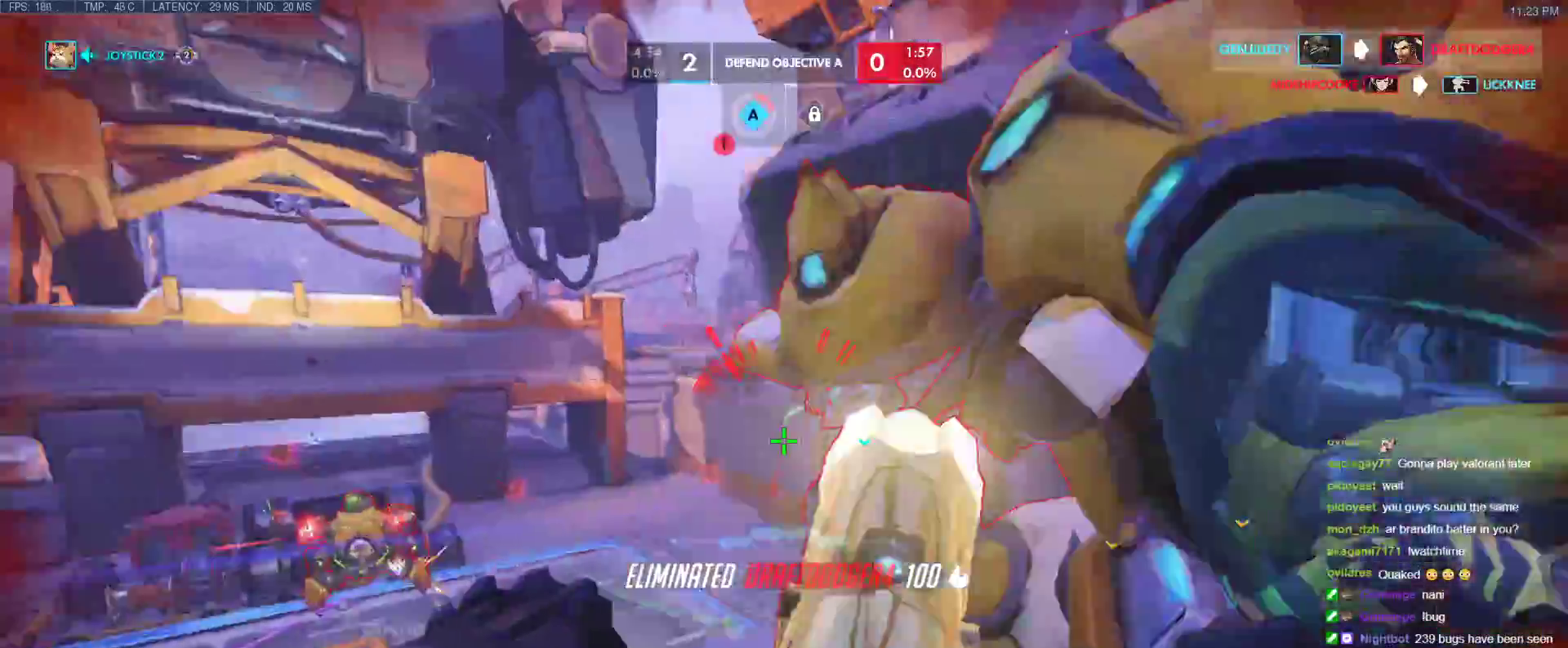
{"keys": ["a"], "events": [[33, "d", "up"], [417, "a", "down"], [500, "w", "up"]]}
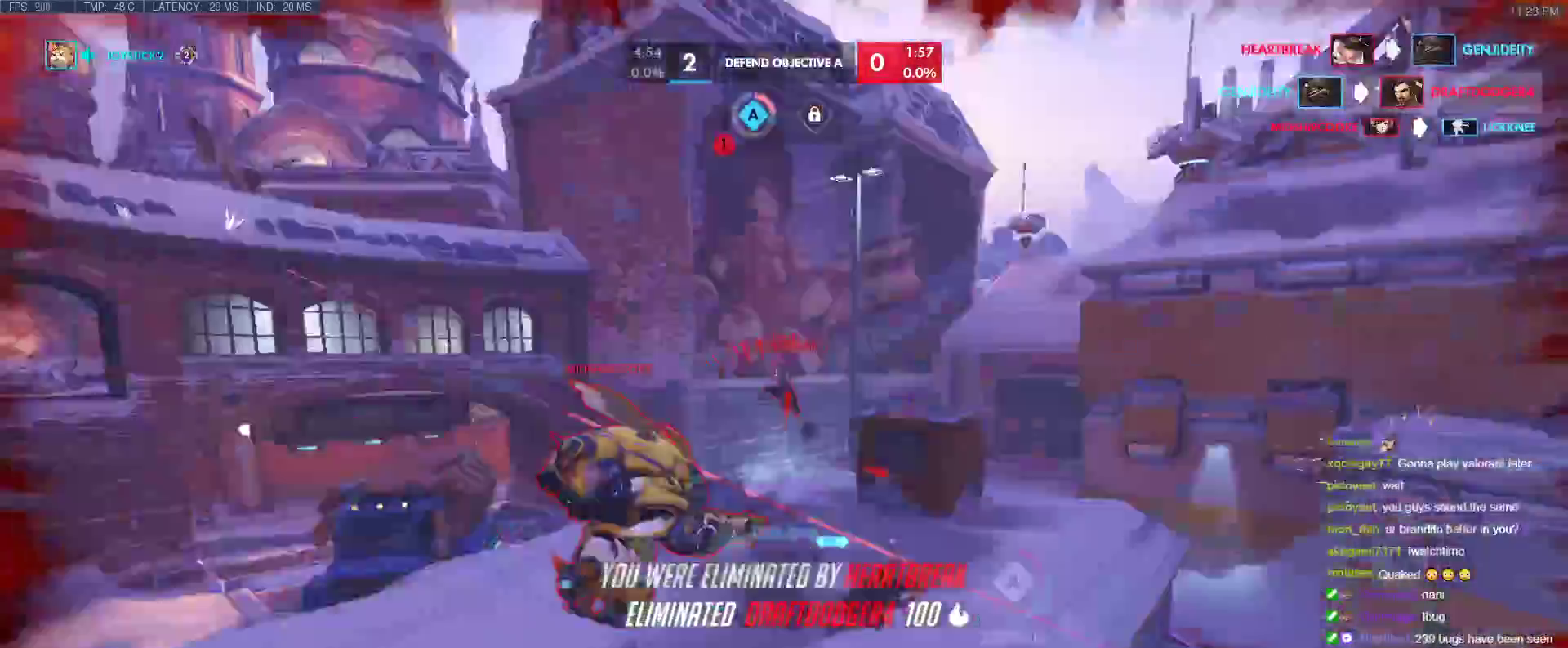
{"keys": [], "events": [[50, "a", "up"]]}
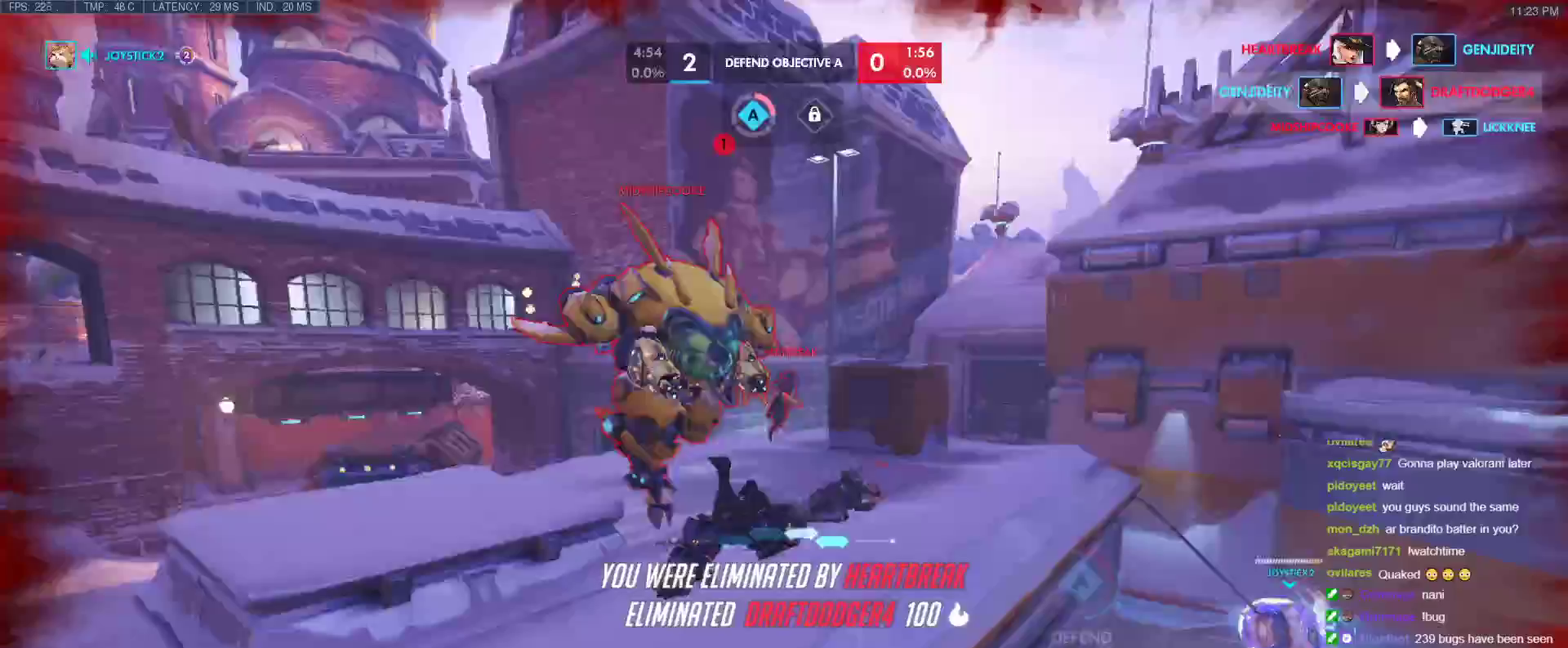
{"keys": [], "events": []}
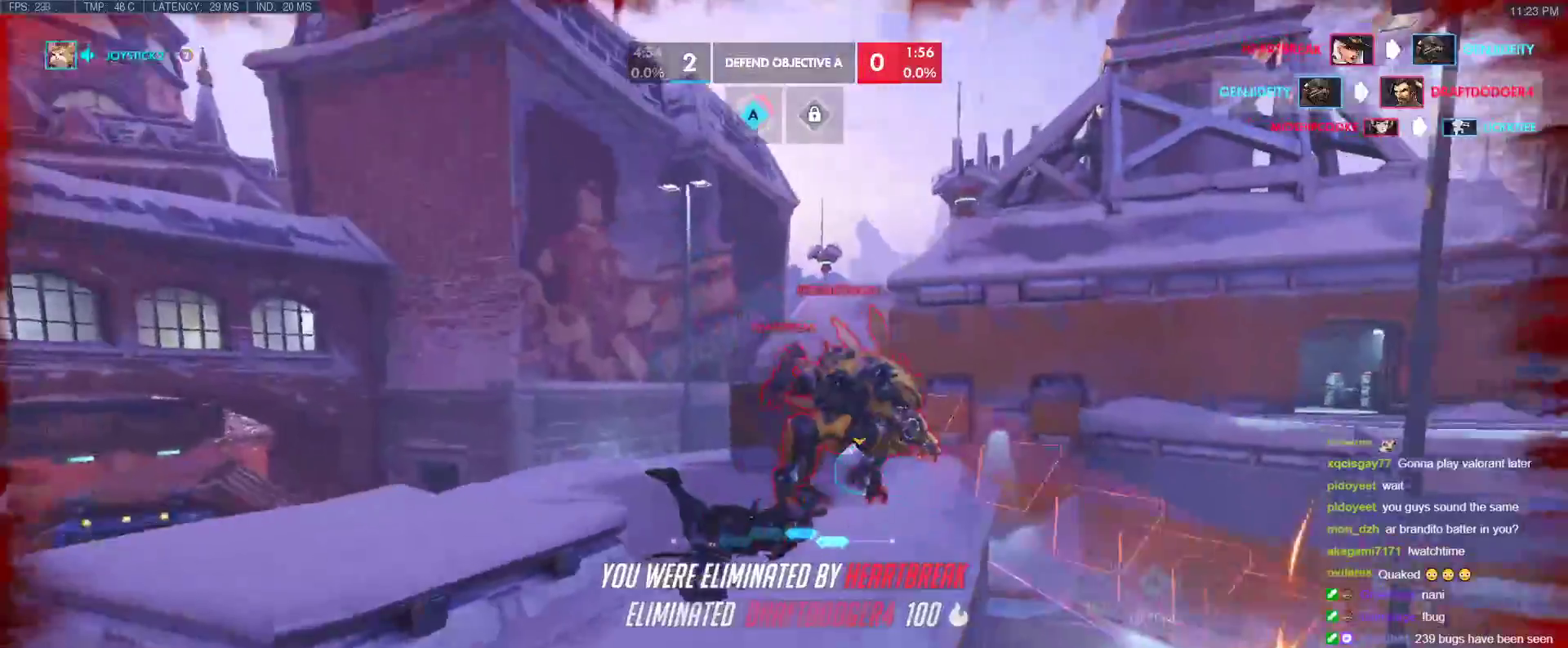
{"keys": [], "events": []}
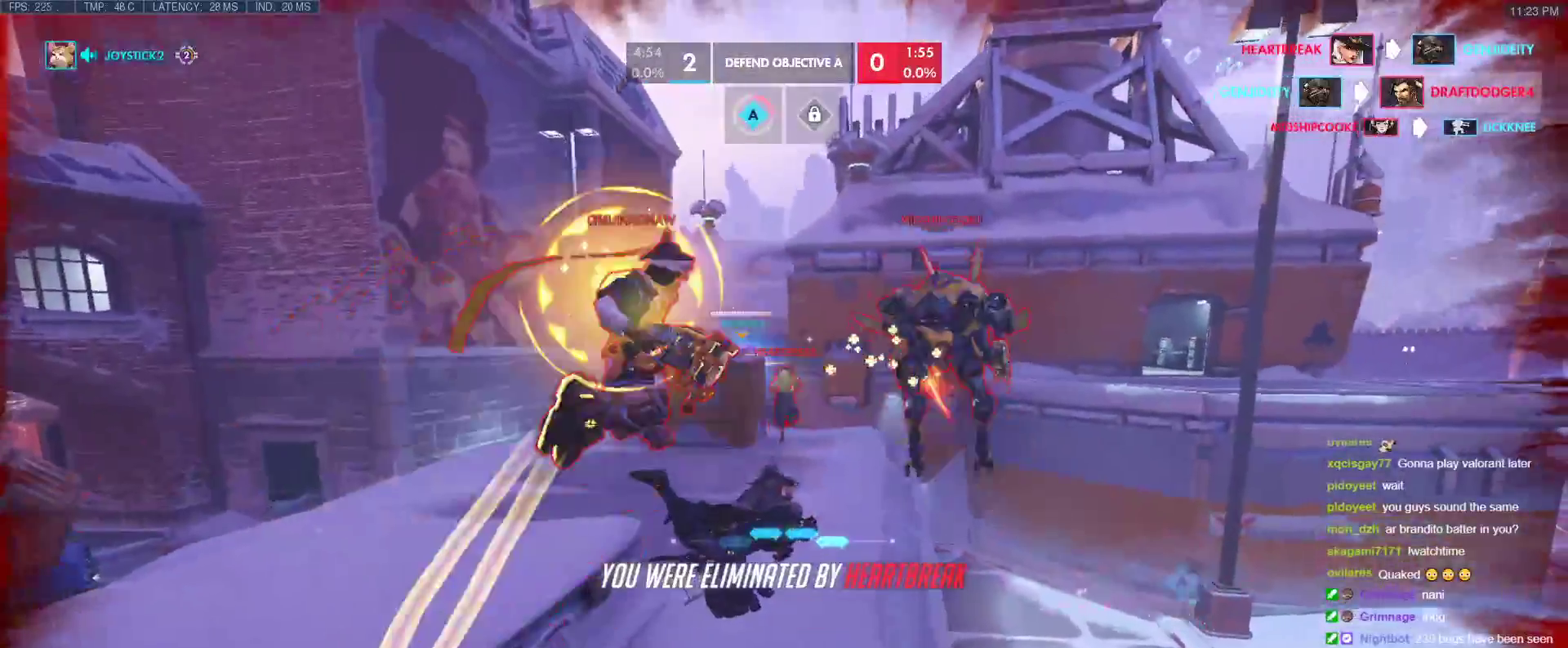
{"keys": [], "events": [[100, "space", "down"], [233, "space", "up"]]}
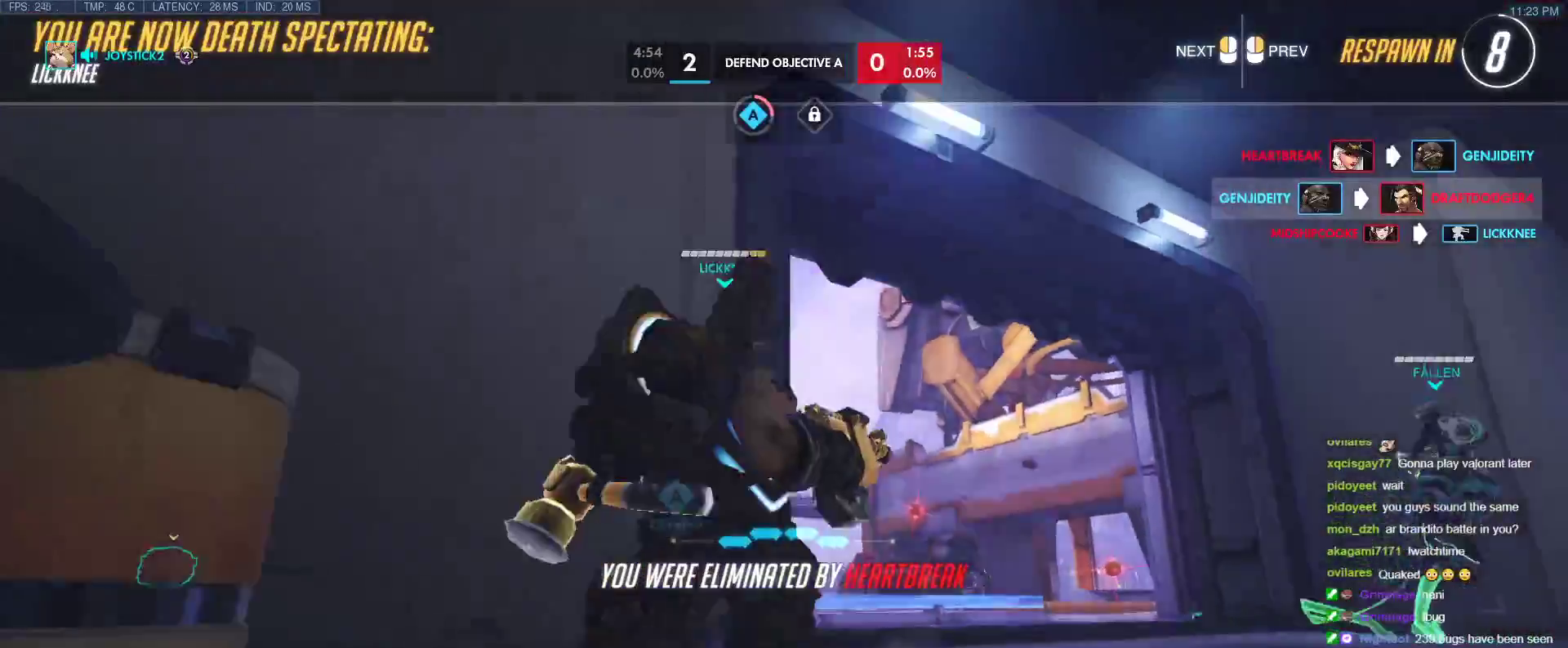
{"keys": ["alt"], "events": [[250, "alt", "down"]]}
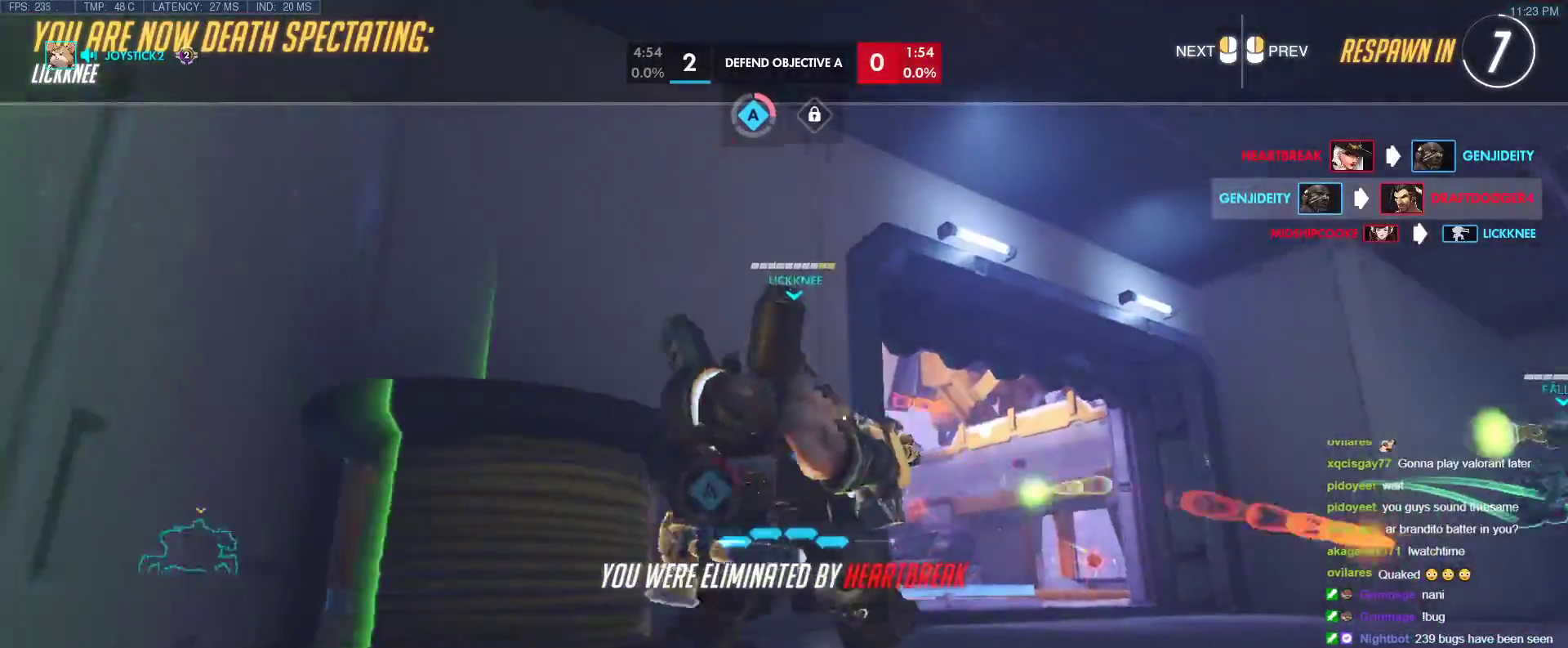
{"keys": [], "events": [[33, "alt", "up"]]}